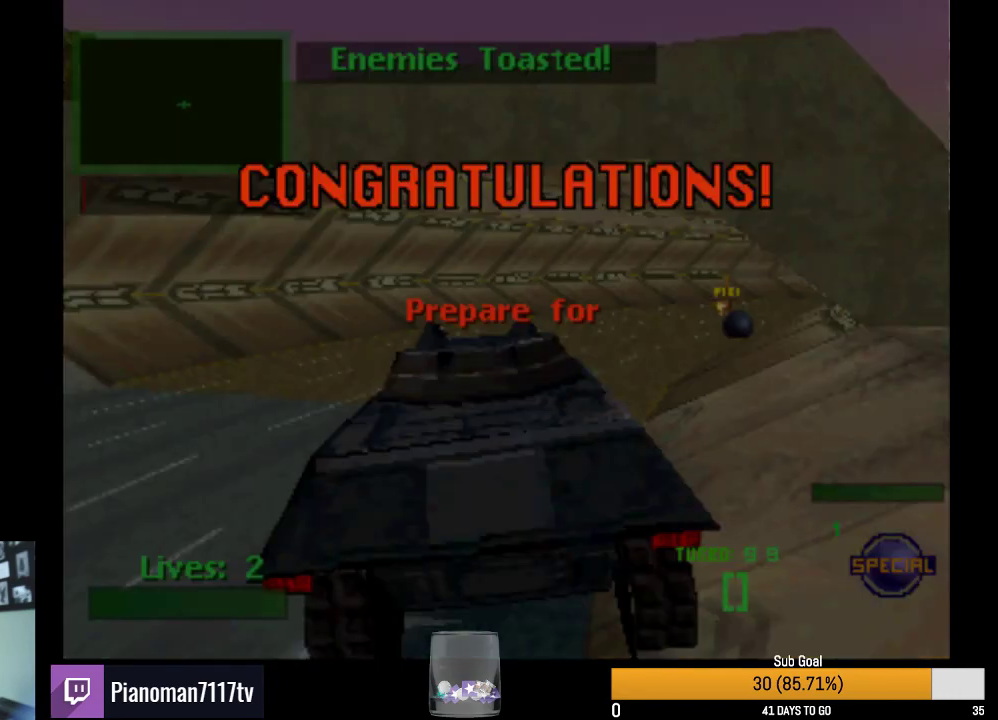
Gameplay with a controller (PlayStation layout); each line is a JSON object with the inputs held at the frame after it. "events" lists button and stick changes between this image and that frame as [ms after this image, input, new state], when the widget could be followed in between.
{"buttons": ["R2"], "left_stick": "center", "right_stick": "center", "events": [[233, "R2", "down"]]}
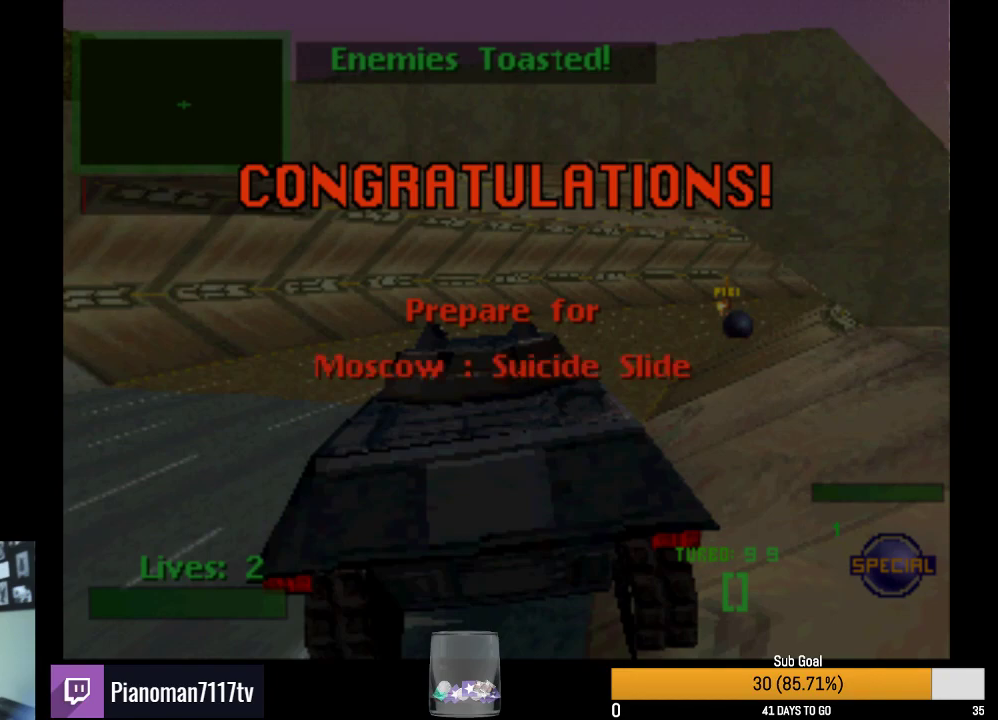
{"buttons": ["R2"], "left_stick": "center", "right_stick": "center", "events": []}
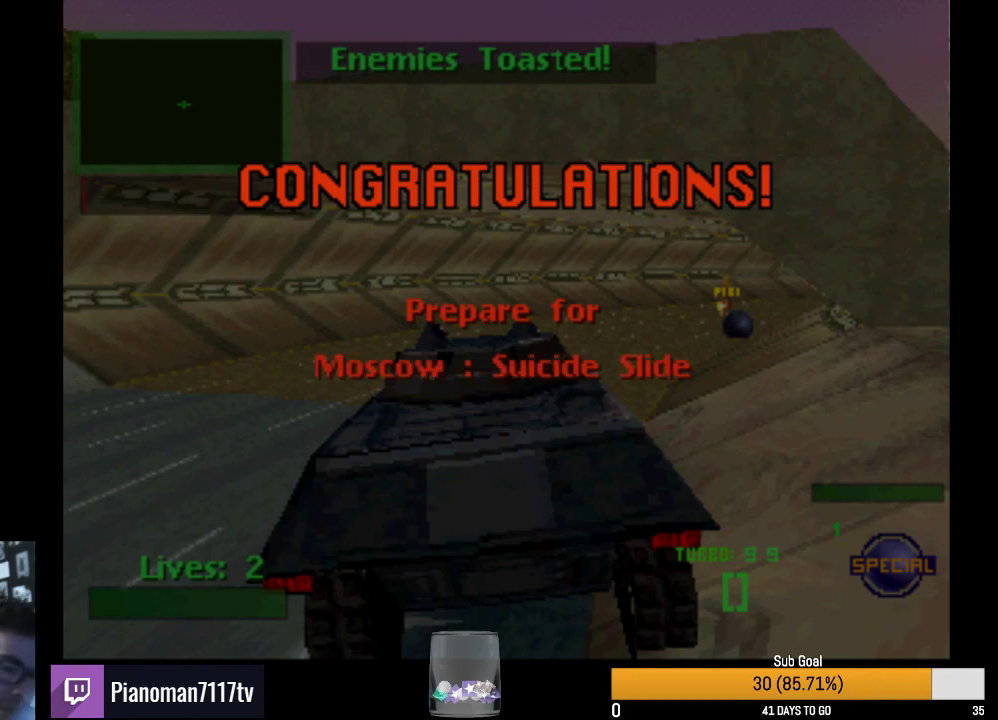
{"buttons": ["R2"], "left_stick": "center", "right_stick": "center", "events": []}
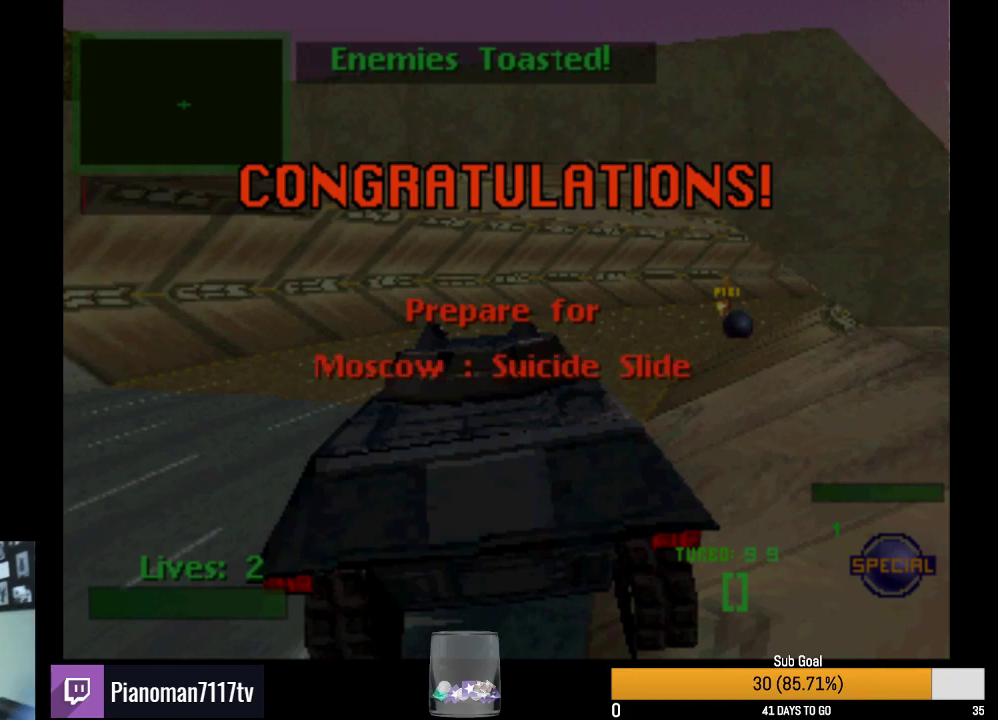
{"buttons": ["R2"], "left_stick": "center", "right_stick": "center", "events": []}
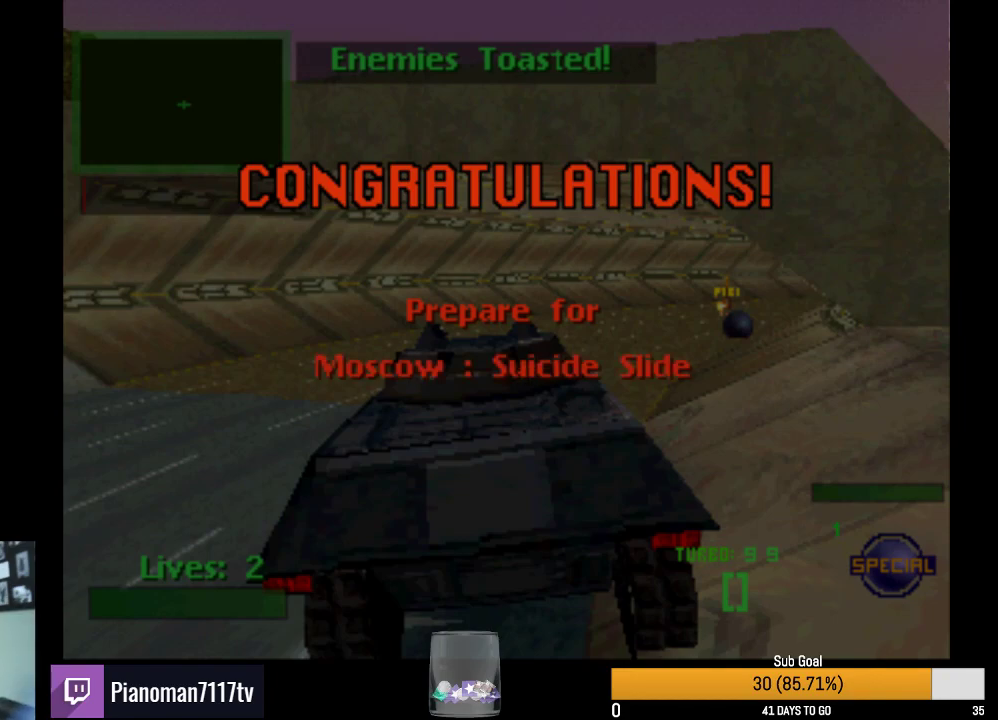
{"buttons": ["R2"], "left_stick": "center", "right_stick": "center", "events": []}
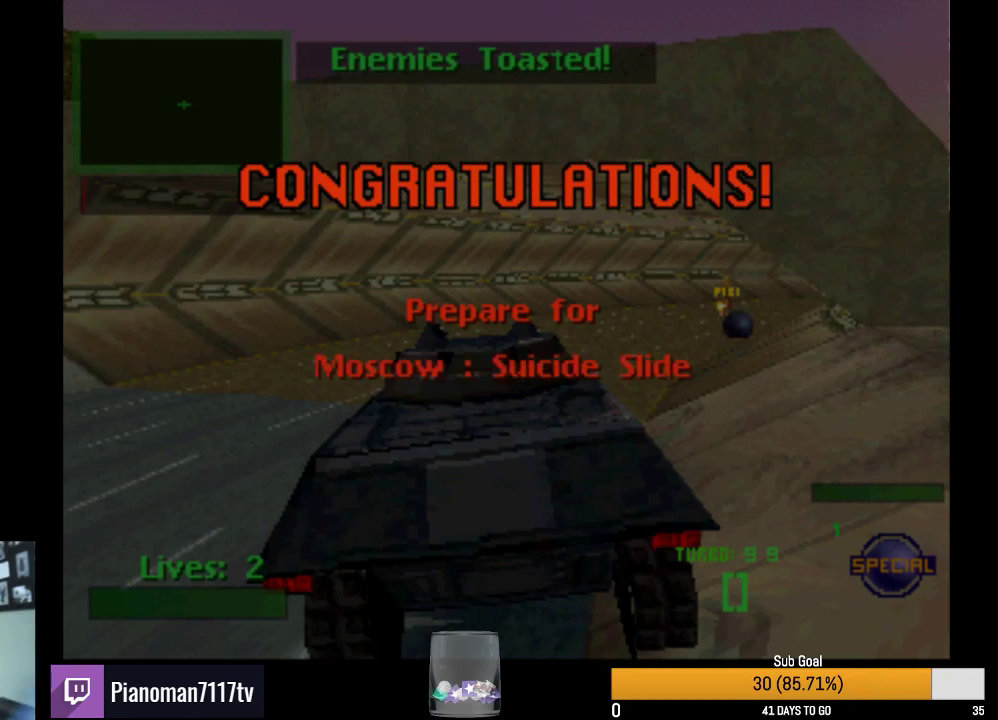
{"buttons": ["R2"], "left_stick": "center", "right_stick": "center", "events": []}
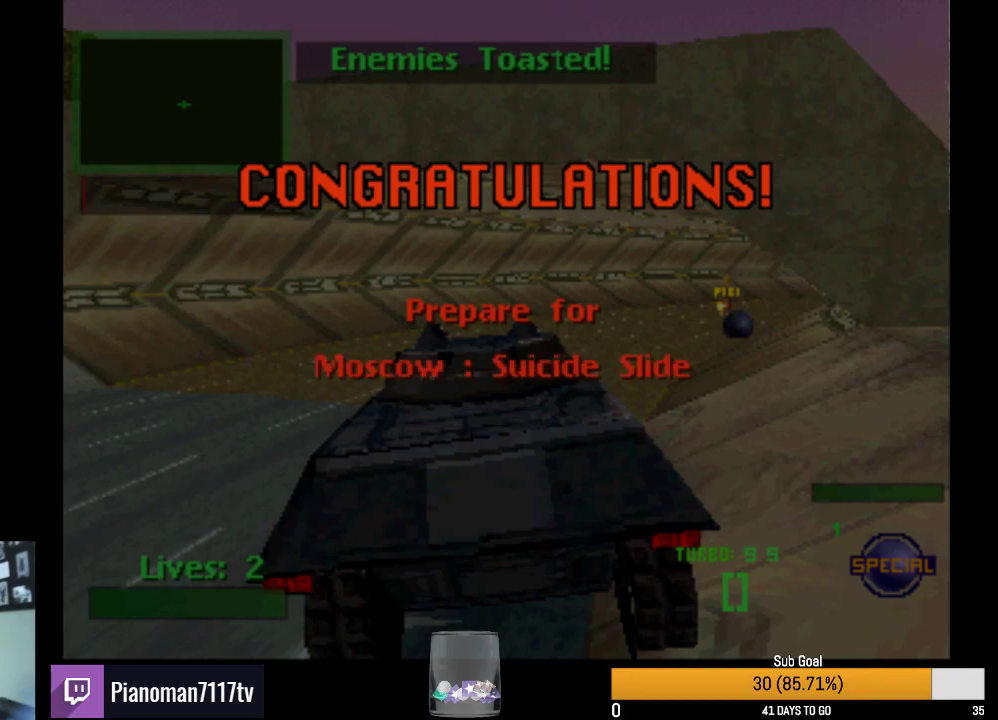
{"buttons": ["R2"], "left_stick": "center", "right_stick": "center", "events": []}
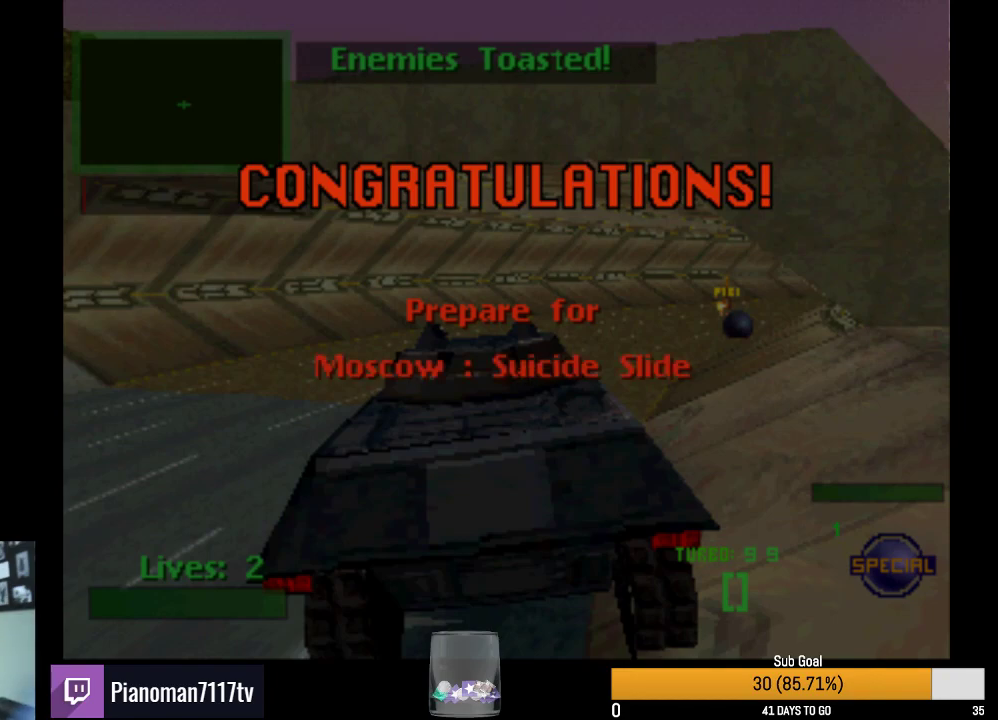
{"buttons": ["R2"], "left_stick": "center", "right_stick": "center", "events": []}
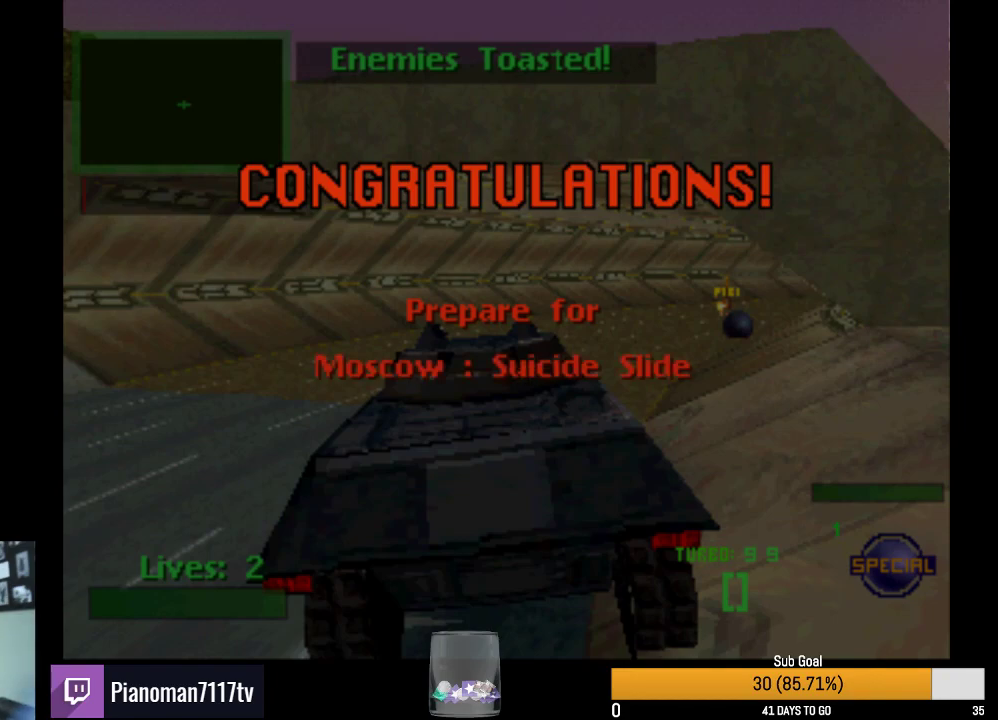
{"buttons": ["R2"], "left_stick": "center", "right_stick": "center", "events": []}
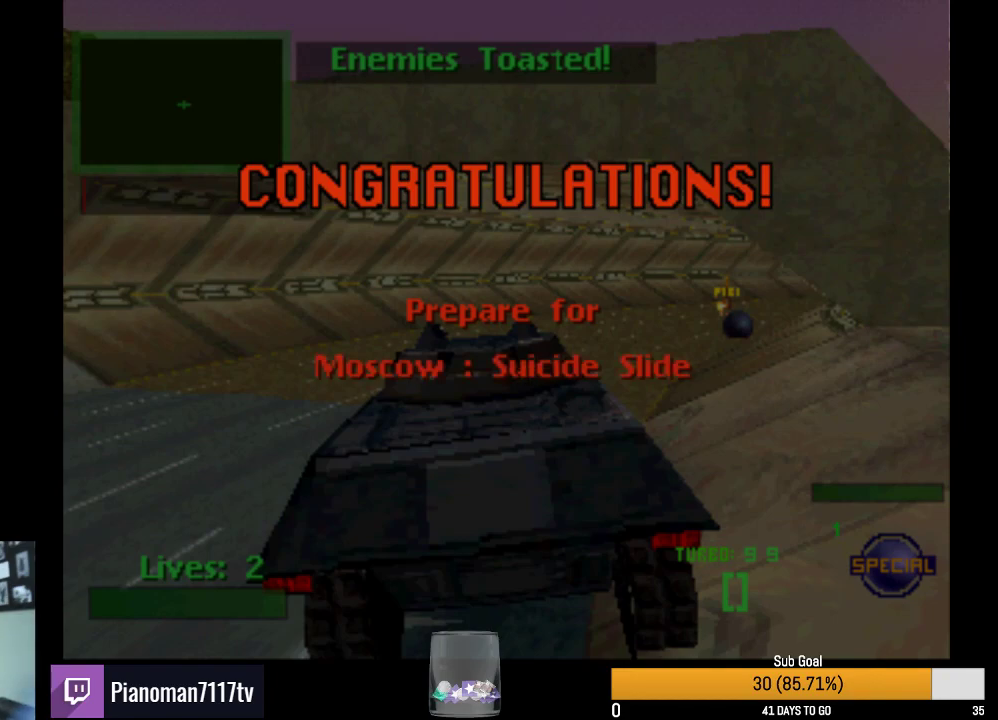
{"buttons": ["R2"], "left_stick": "center", "right_stick": "center", "events": []}
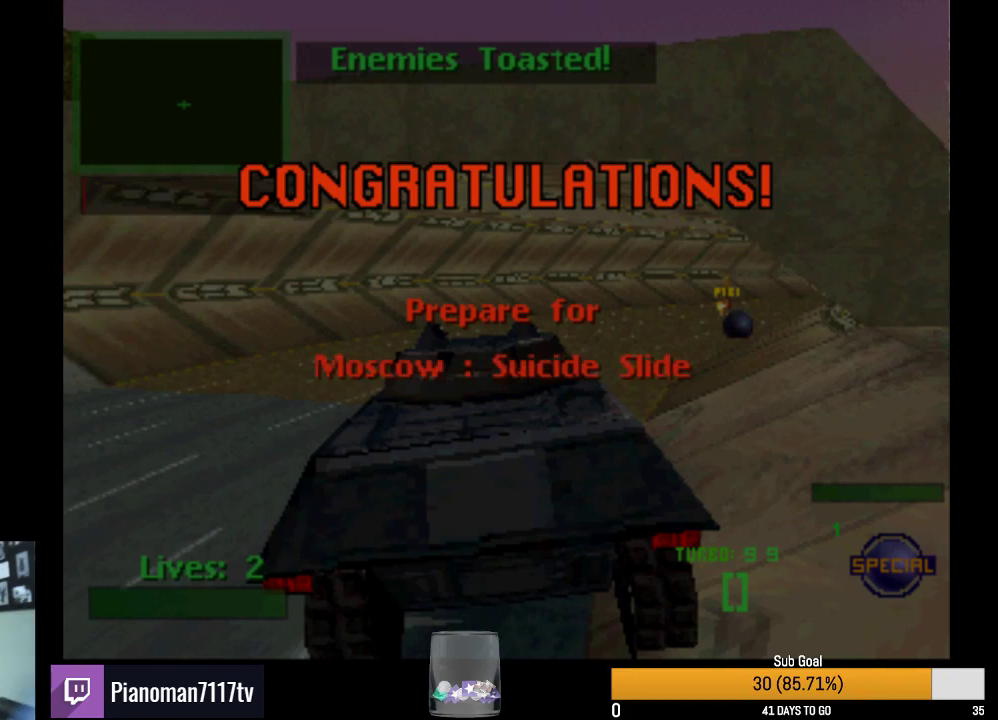
{"buttons": ["R2"], "left_stick": "center", "right_stick": "center", "events": []}
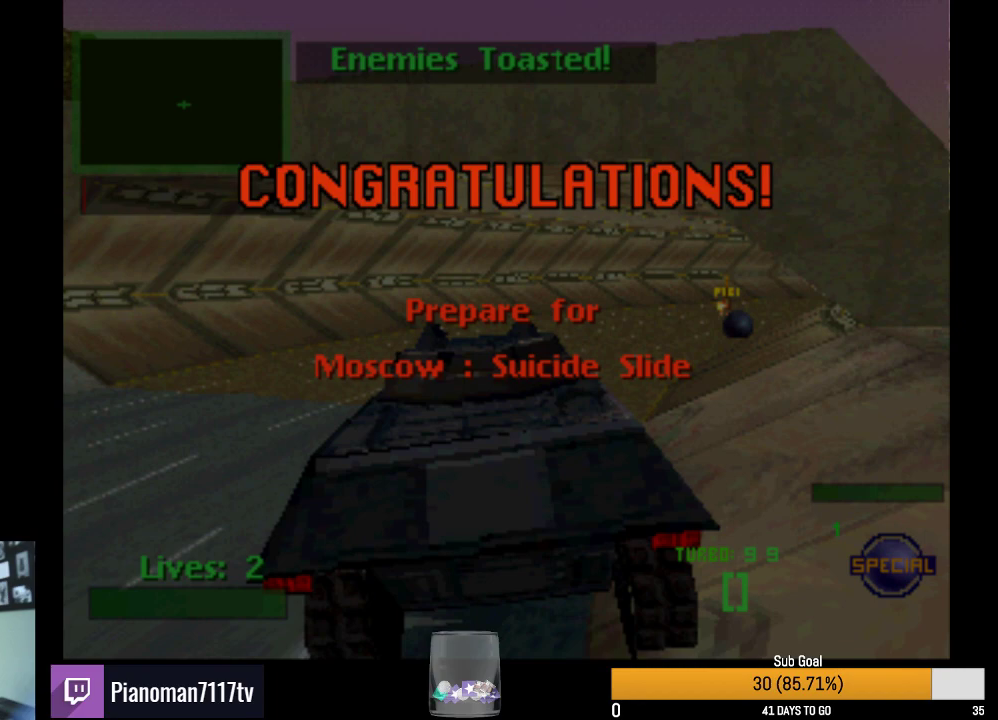
{"buttons": ["R2"], "left_stick": "center", "right_stick": "center", "events": []}
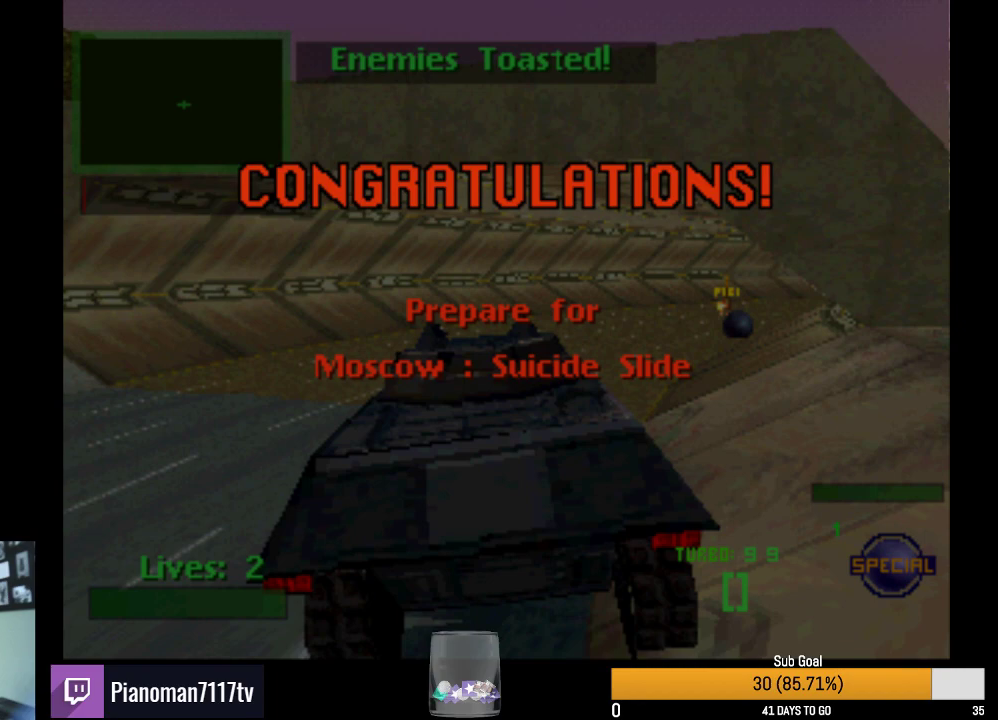
{"buttons": ["R2"], "left_stick": "center", "right_stick": "center", "events": []}
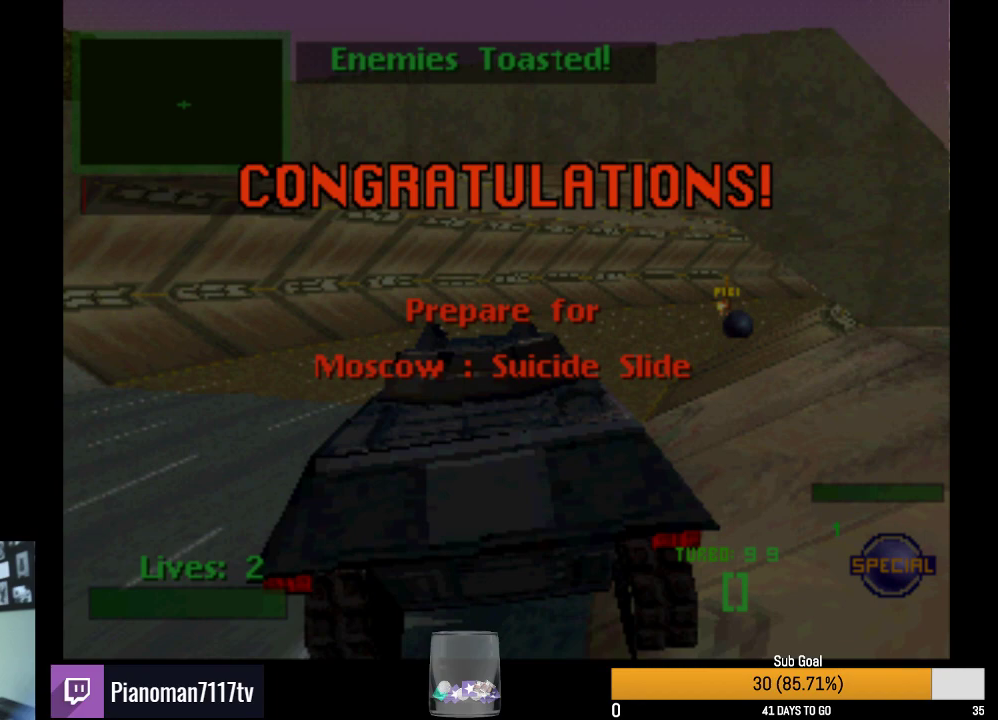
{"buttons": ["R2"], "left_stick": "center", "right_stick": "center", "events": []}
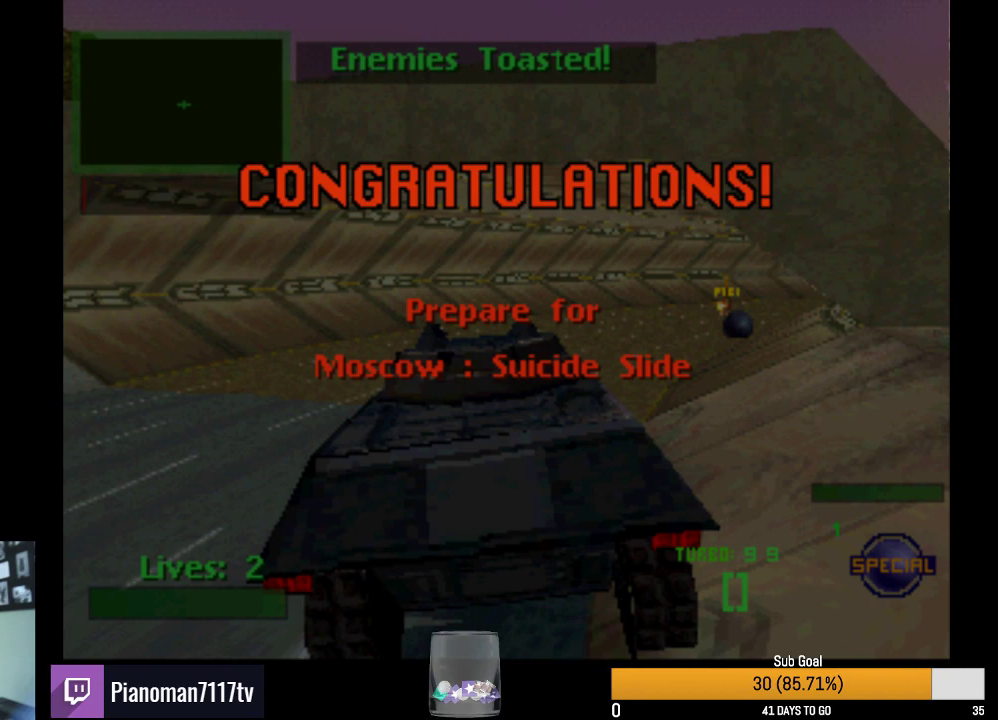
{"buttons": ["R2"], "left_stick": "center", "right_stick": "center", "events": []}
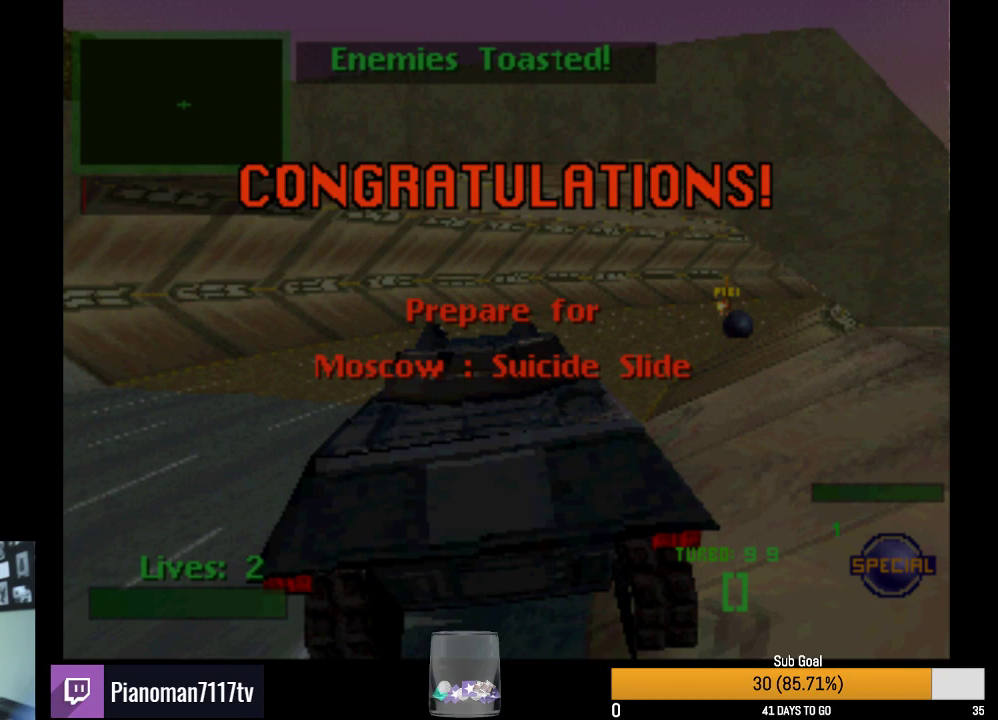
{"buttons": ["R2"], "left_stick": "center", "right_stick": "center", "events": []}
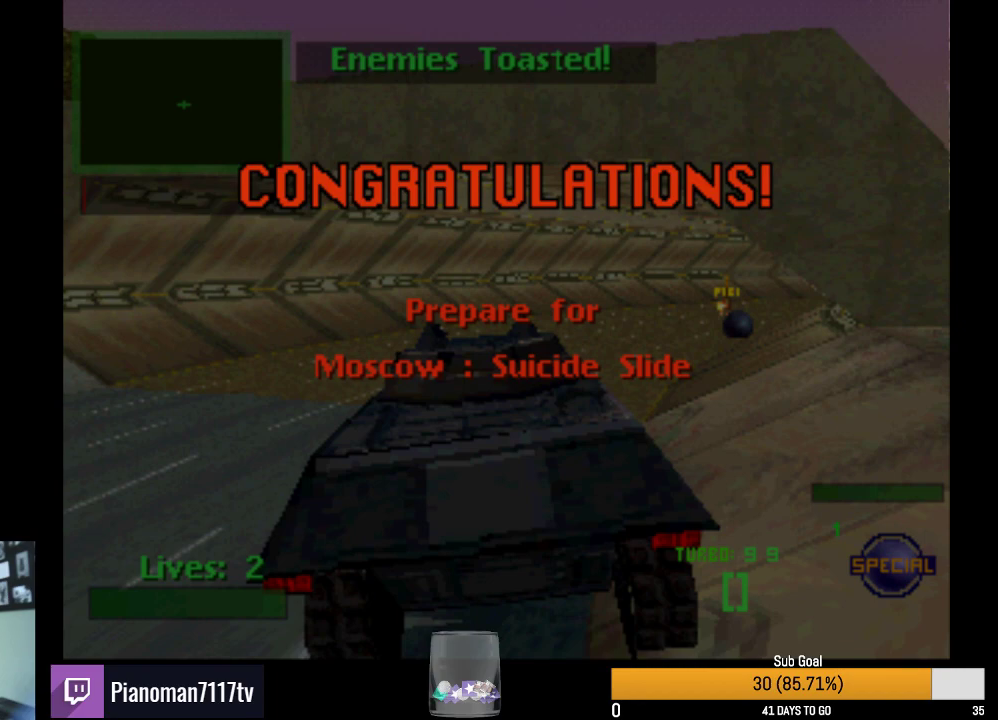
{"buttons": ["R2"], "left_stick": "center", "right_stick": "center", "events": []}
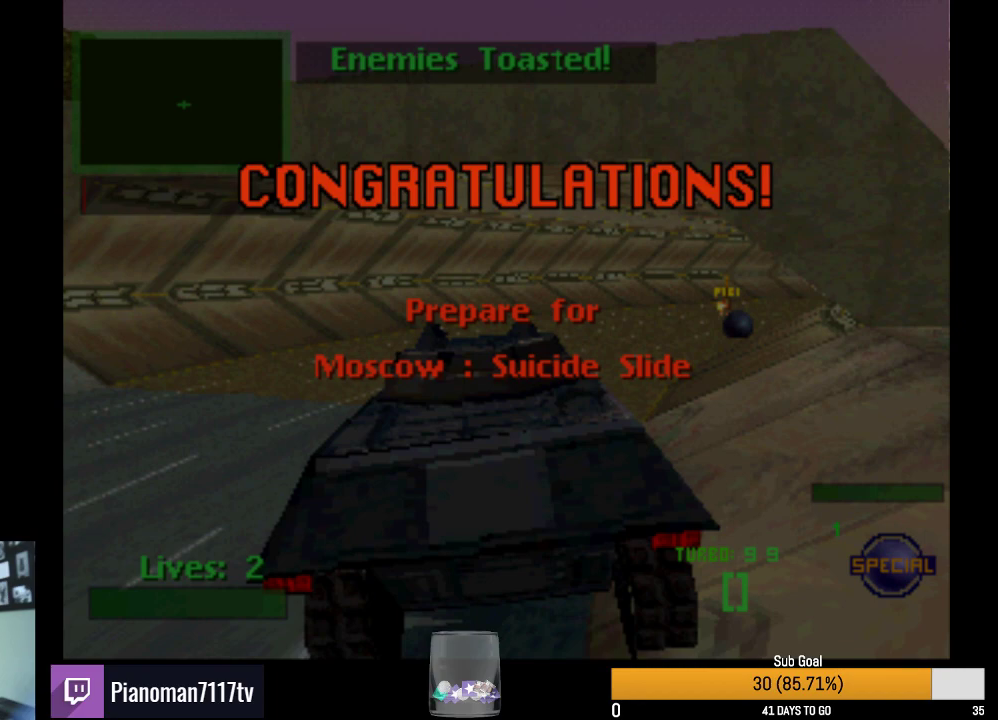
{"buttons": ["R2"], "left_stick": "center", "right_stick": "center", "events": []}
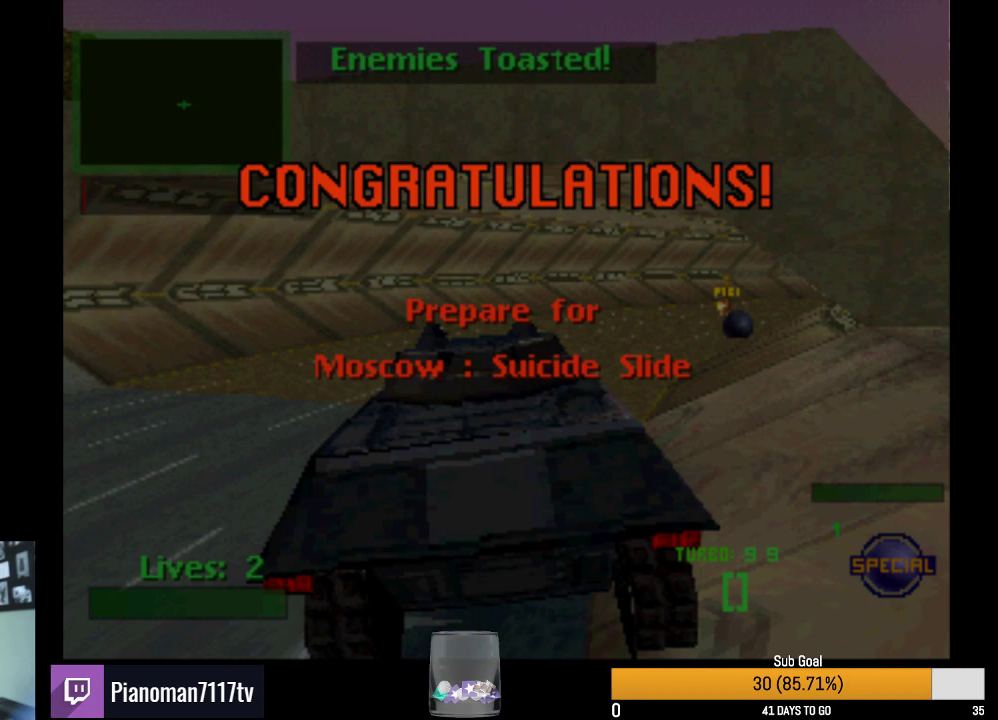
{"buttons": ["R2"], "left_stick": "center", "right_stick": "center", "events": []}
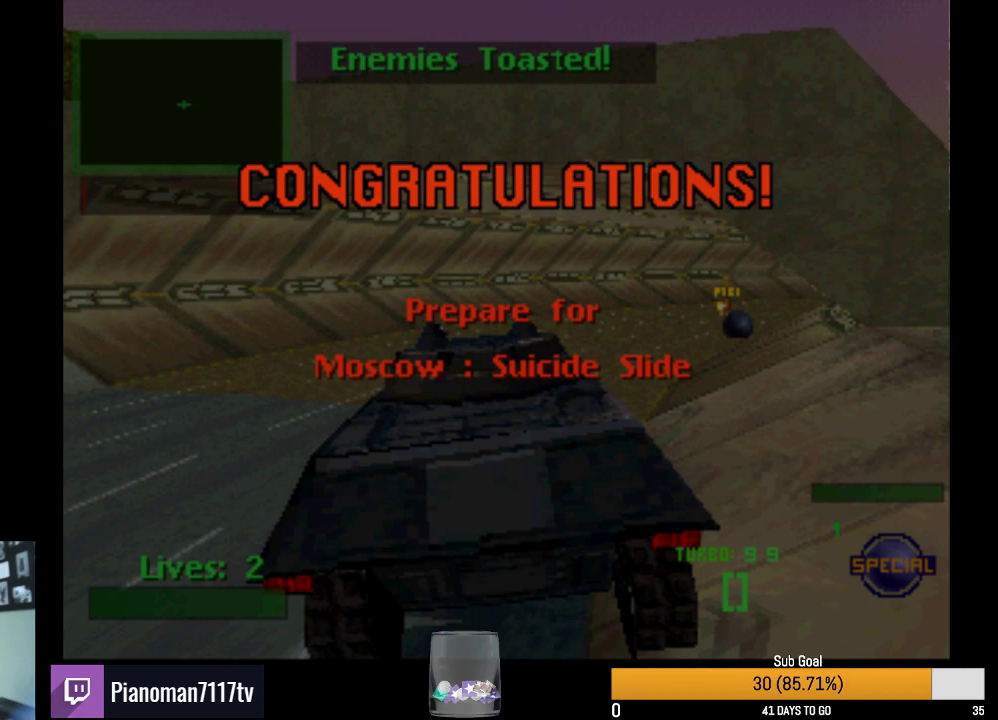
{"buttons": ["R2"], "left_stick": "center", "right_stick": "center", "events": []}
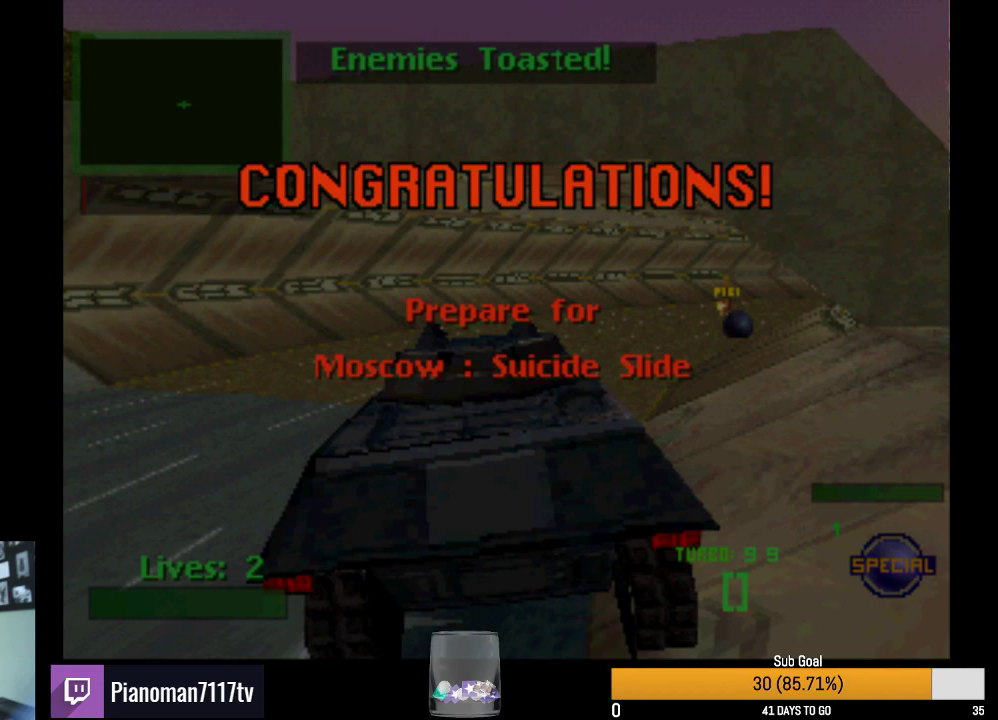
{"buttons": ["R2"], "left_stick": "center", "right_stick": "center", "events": []}
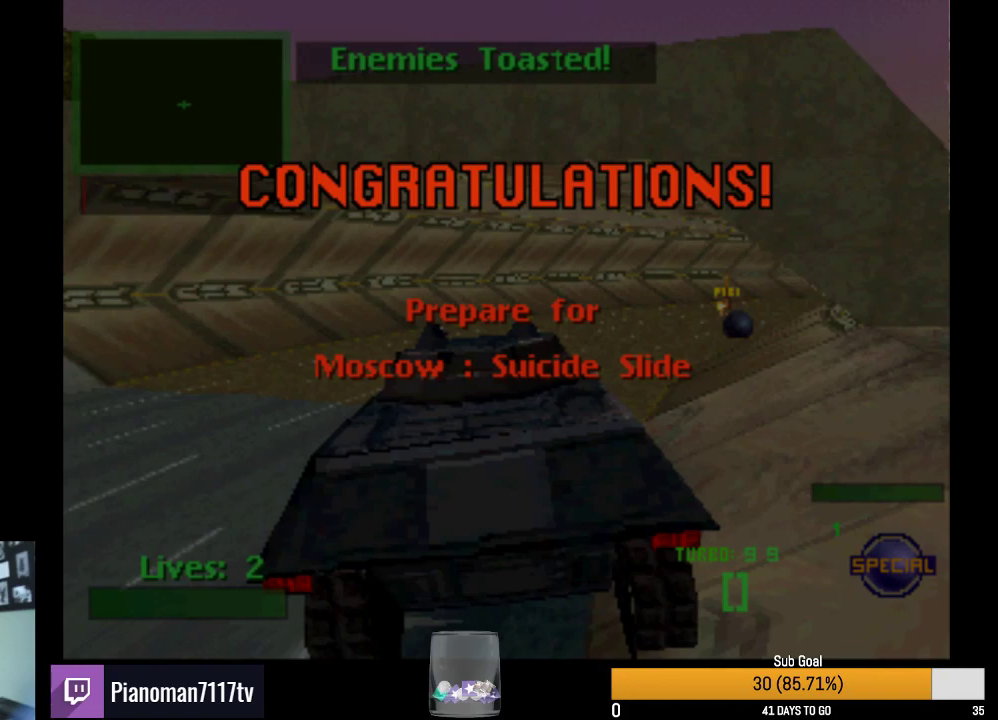
{"buttons": ["R2"], "left_stick": "center", "right_stick": "center", "events": []}
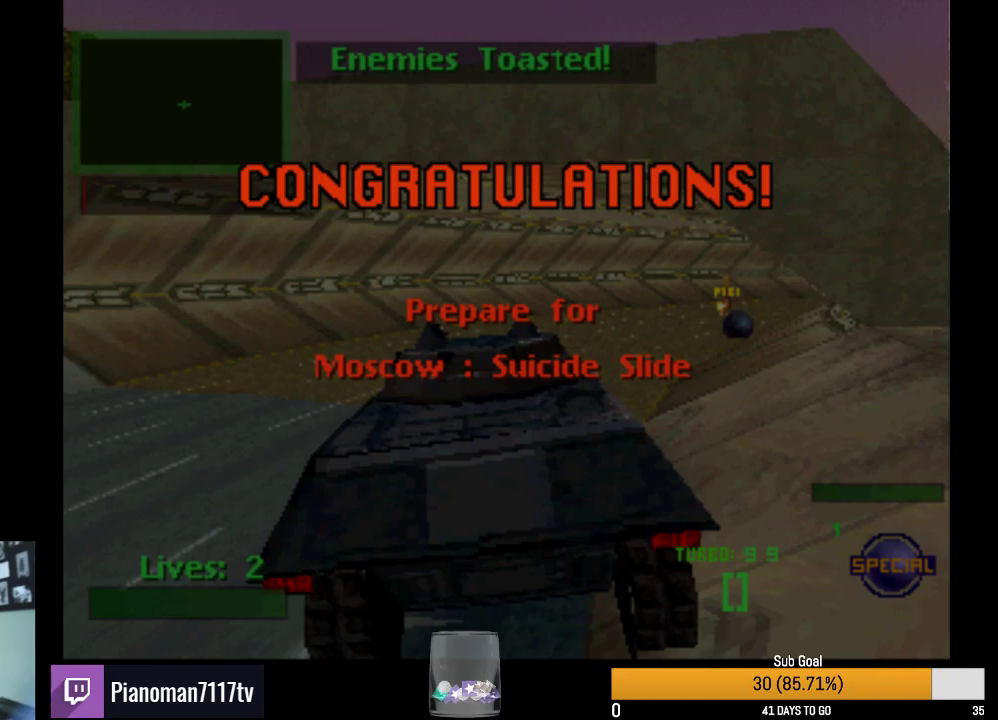
{"buttons": ["R2"], "left_stick": "center", "right_stick": "center", "events": []}
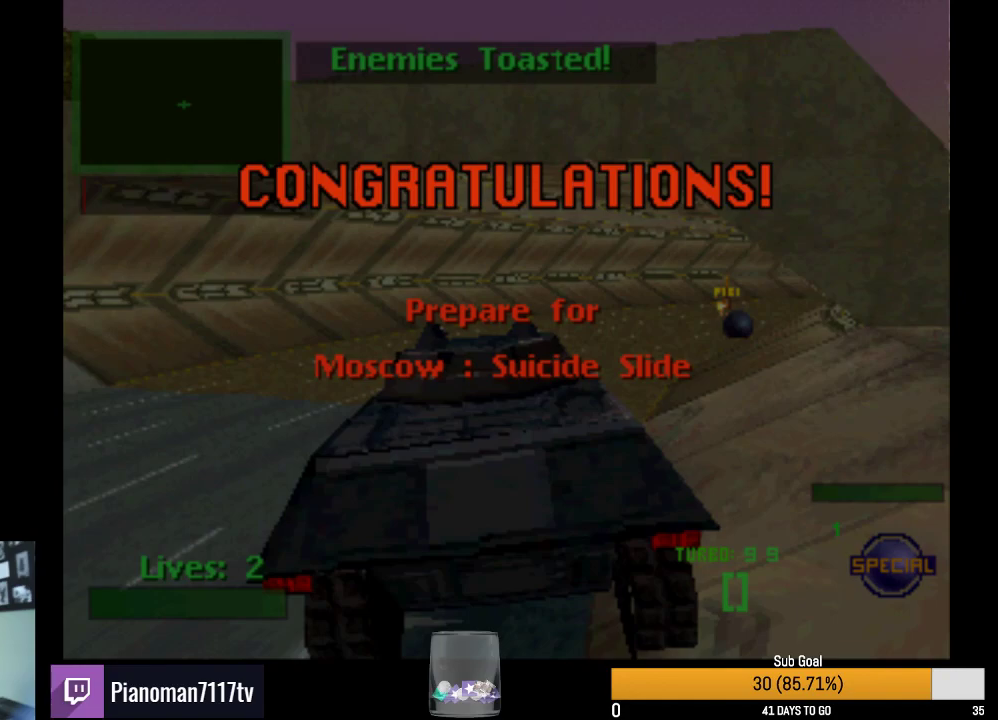
{"buttons": ["R2"], "left_stick": "center", "right_stick": "center", "events": []}
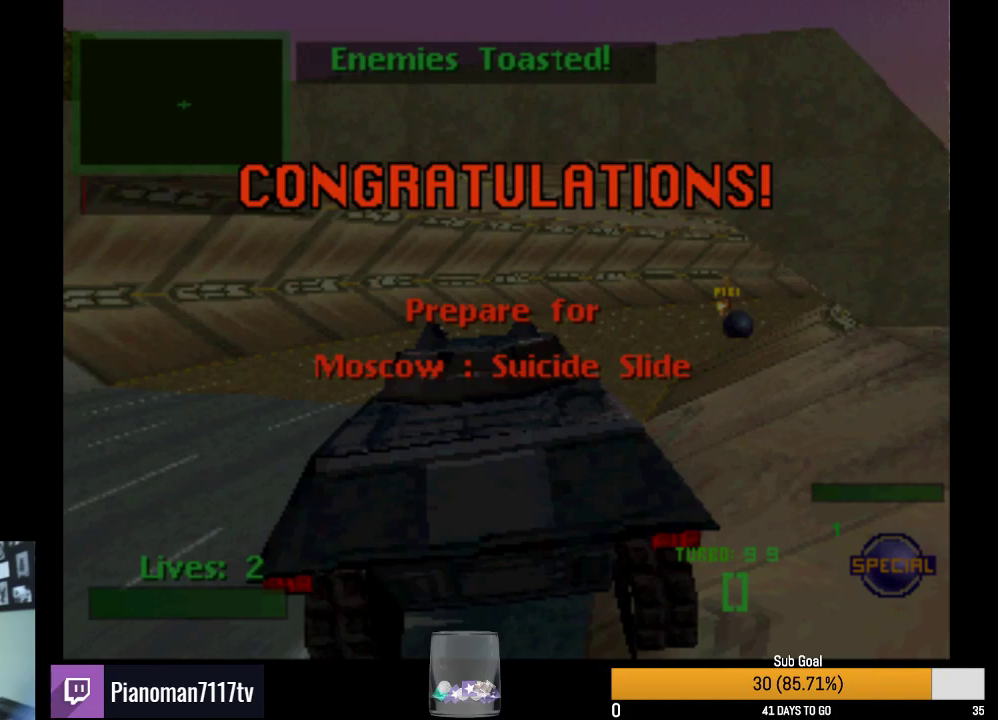
{"buttons": ["R2"], "left_stick": "center", "right_stick": "center", "events": []}
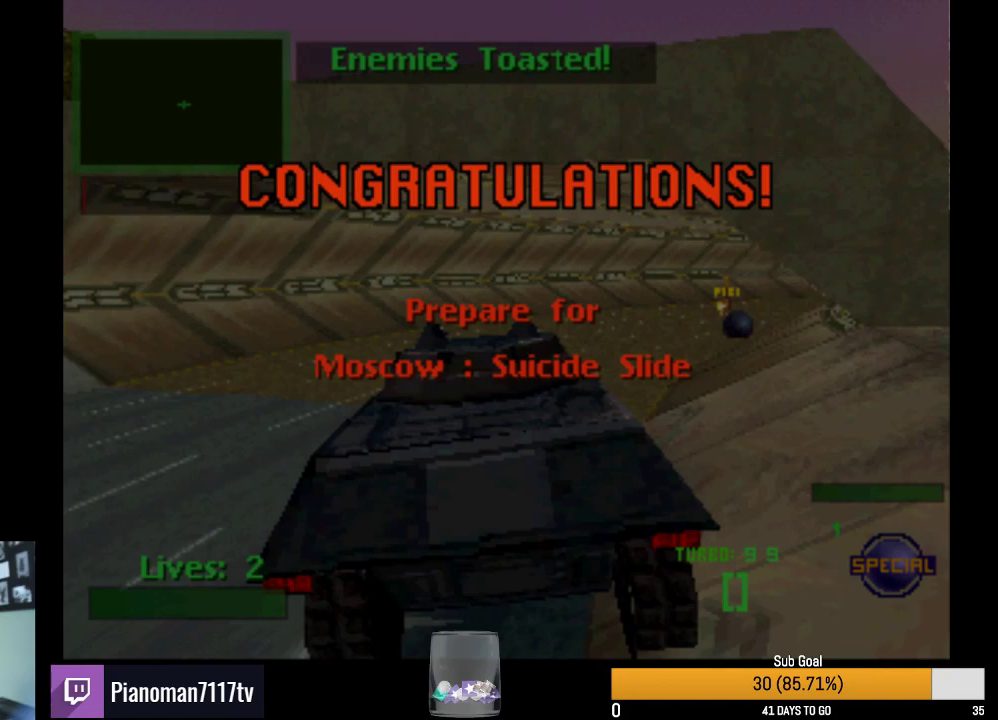
{"buttons": ["R2"], "left_stick": "center", "right_stick": "center", "events": []}
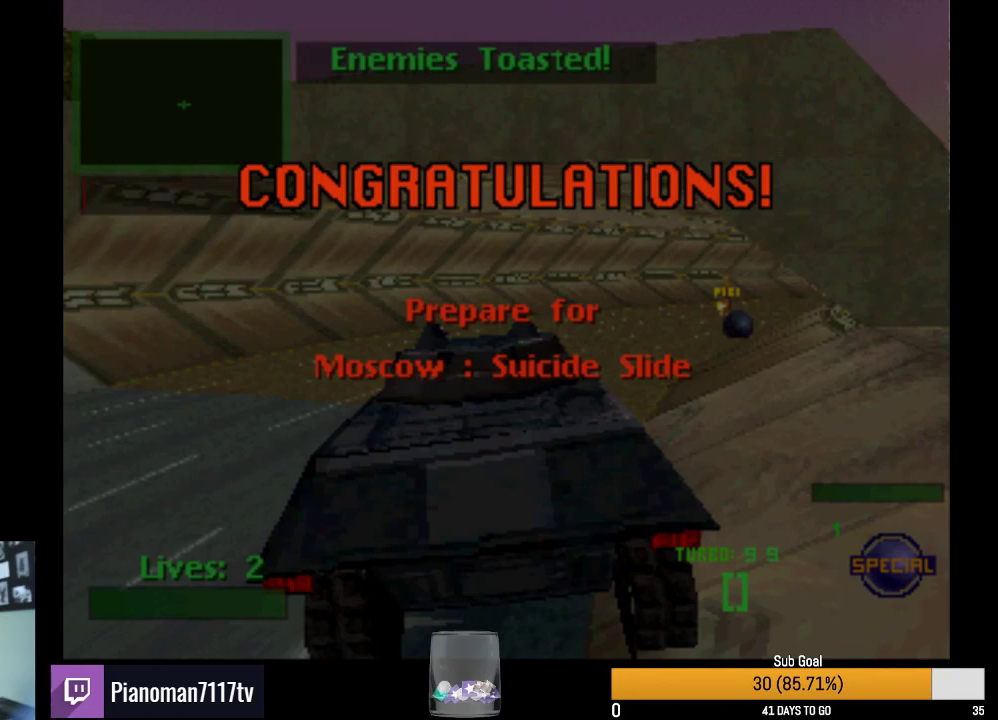
{"buttons": ["R2"], "left_stick": "center", "right_stick": "center", "events": []}
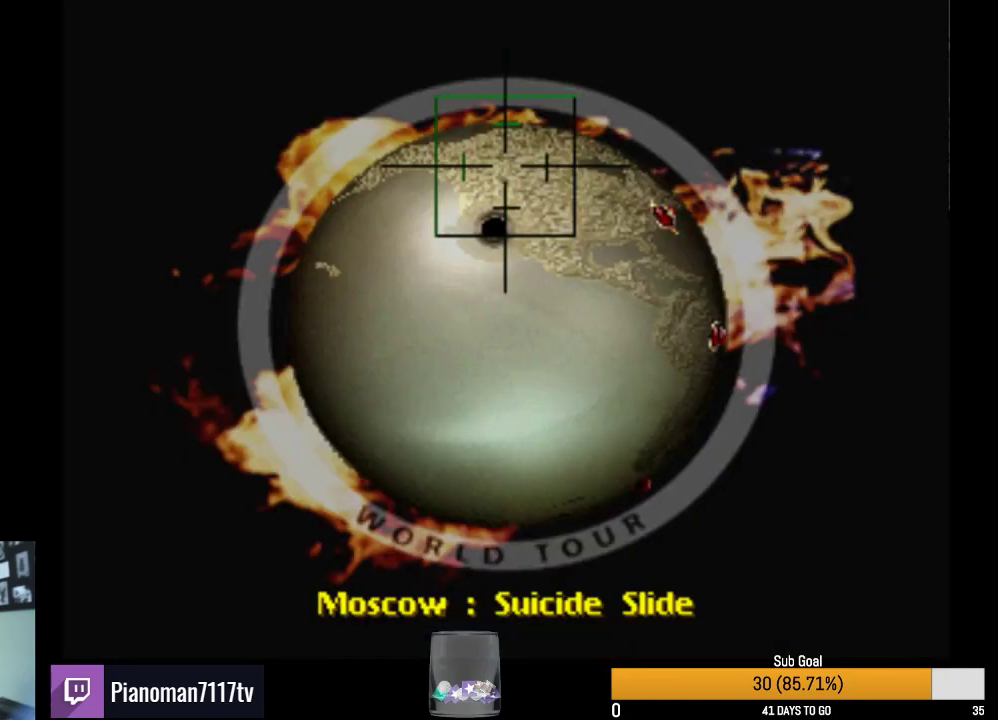
{"buttons": ["R2"], "left_stick": "center", "right_stick": "center", "events": []}
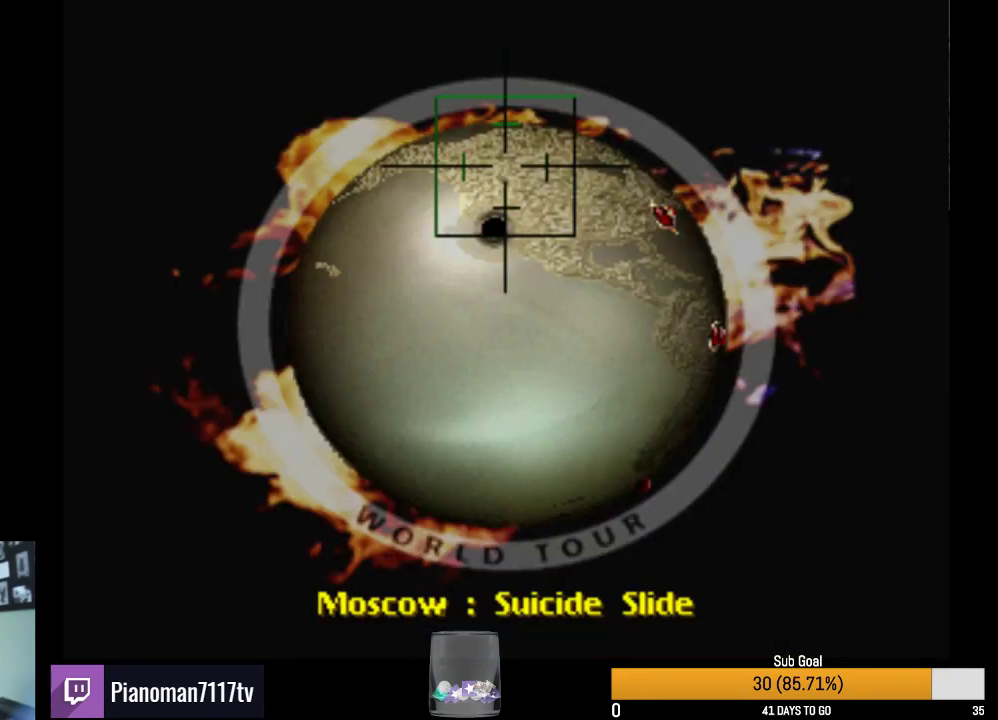
{"buttons": ["R2"], "left_stick": "center", "right_stick": "center", "events": []}
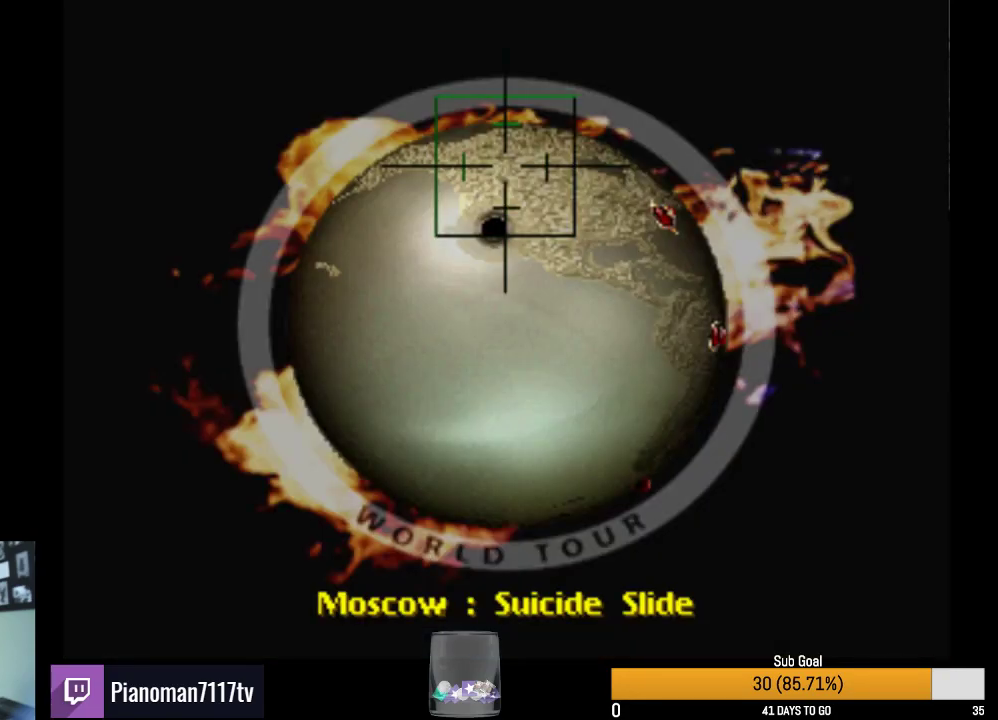
{"buttons": ["R2"], "left_stick": "center", "right_stick": "center", "events": []}